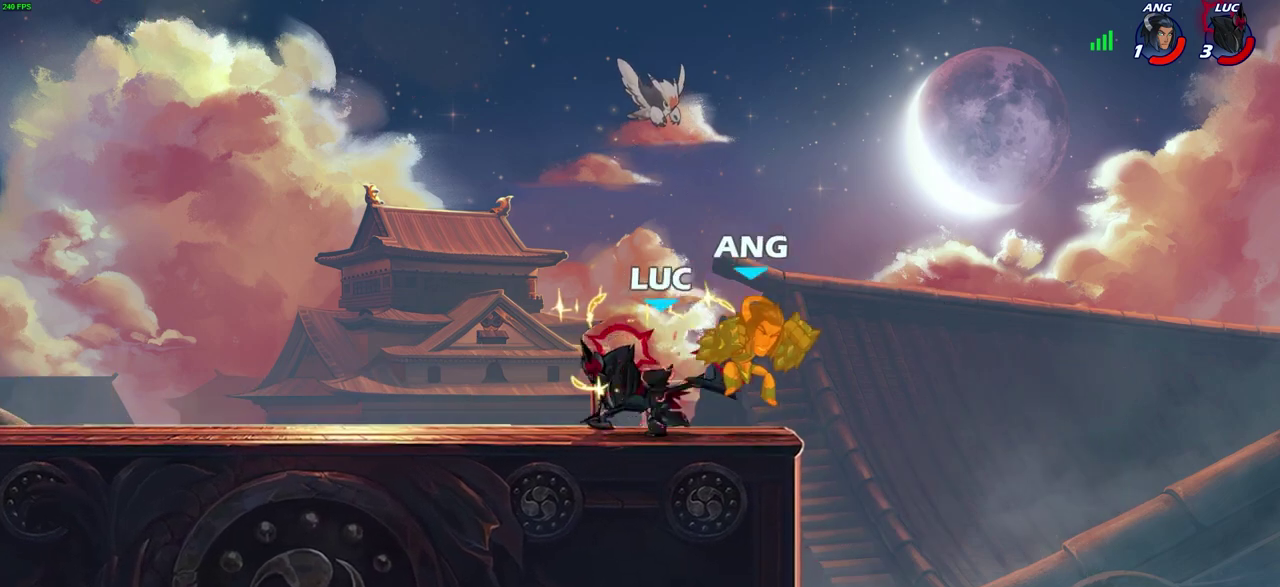
Gameplay with a controller (PlayStation layout); each line is a JSON object with the inputs held at the frame after it (dt_ms = milliseconds from this image to that frame). "events" lists button and stick changes between this image and that frame as [ms after this image, input, new state], when the widget could be followed in between.
{"dt_ms": 600, "buttons": [], "left_stick": "left", "right_stick": "center", "events": [[133, "left_stick", "left"]]}
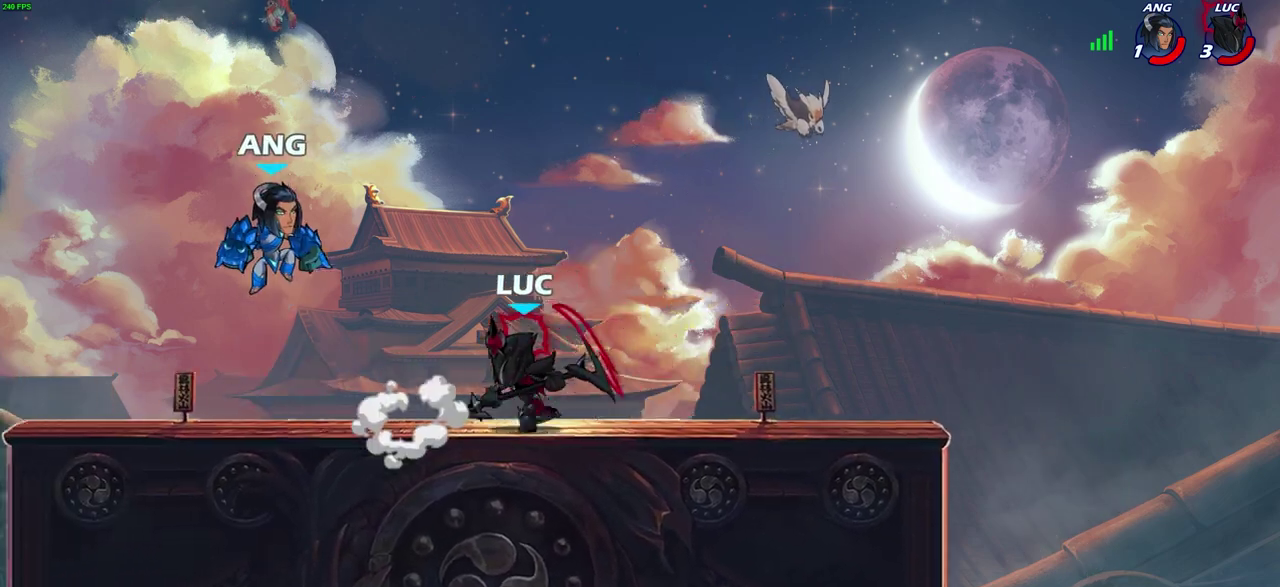
{"dt_ms": 300, "buttons": ["R2"], "left_stick": "left", "right_stick": "center", "events": [[150, "R2", "down"]]}
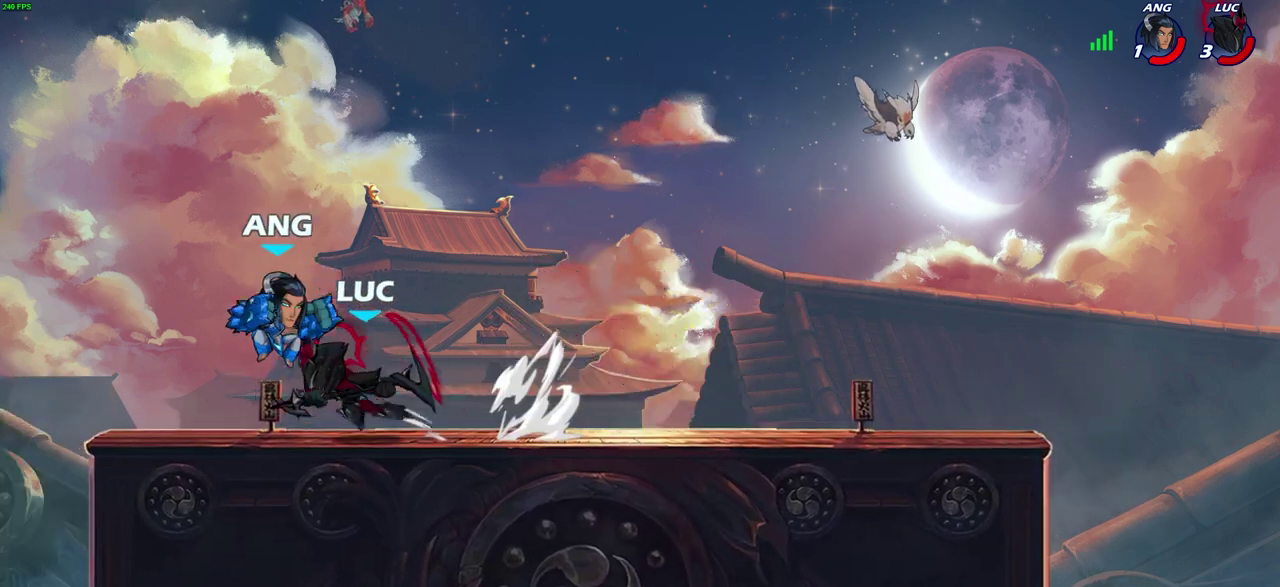
{"dt_ms": 300, "buttons": [], "left_stick": "right", "right_stick": "center", "events": [[67, "R2", "up"], [167, "left_stick", "right"], [183, "SQUARE", "down"], [267, "SQUARE", "up"]]}
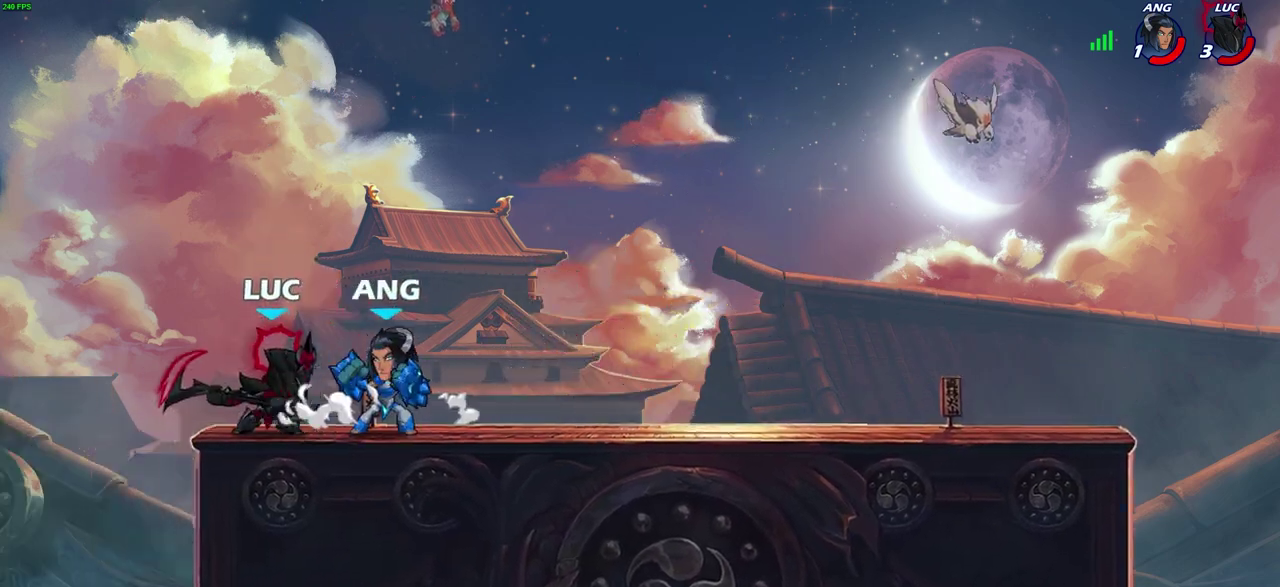
{"dt_ms": 800, "buttons": ["R2"], "left_stick": "right", "right_stick": "center", "events": [[550, "R2", "down"]]}
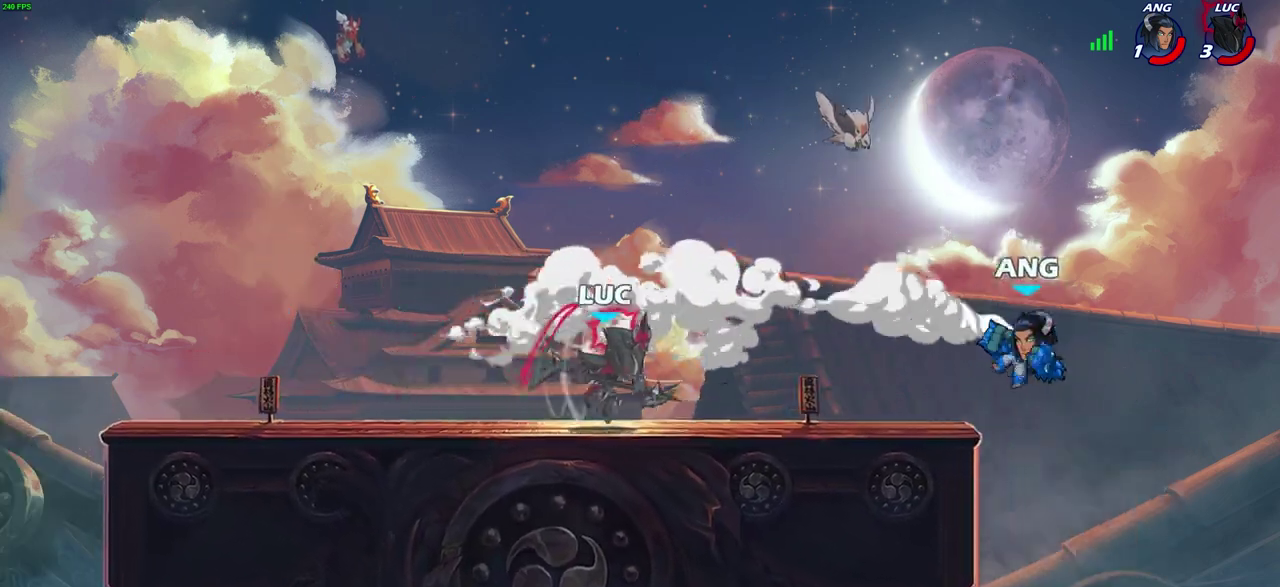
{"dt_ms": 400, "buttons": ["CIRCLE"], "left_stick": "center", "right_stick": "center", "events": [[200, "R2", "up"], [217, "CIRCLE", "down"], [217, "left_stick", "center"]]}
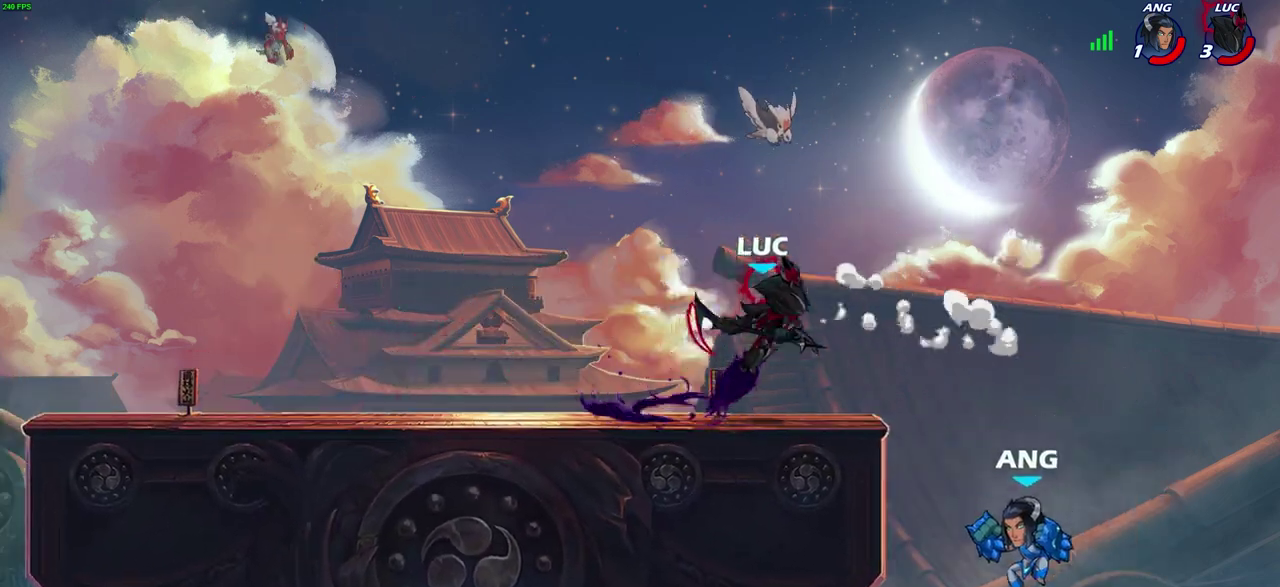
{"dt_ms": 400, "buttons": ["CIRCLE"], "left_stick": "center", "right_stick": "center", "events": []}
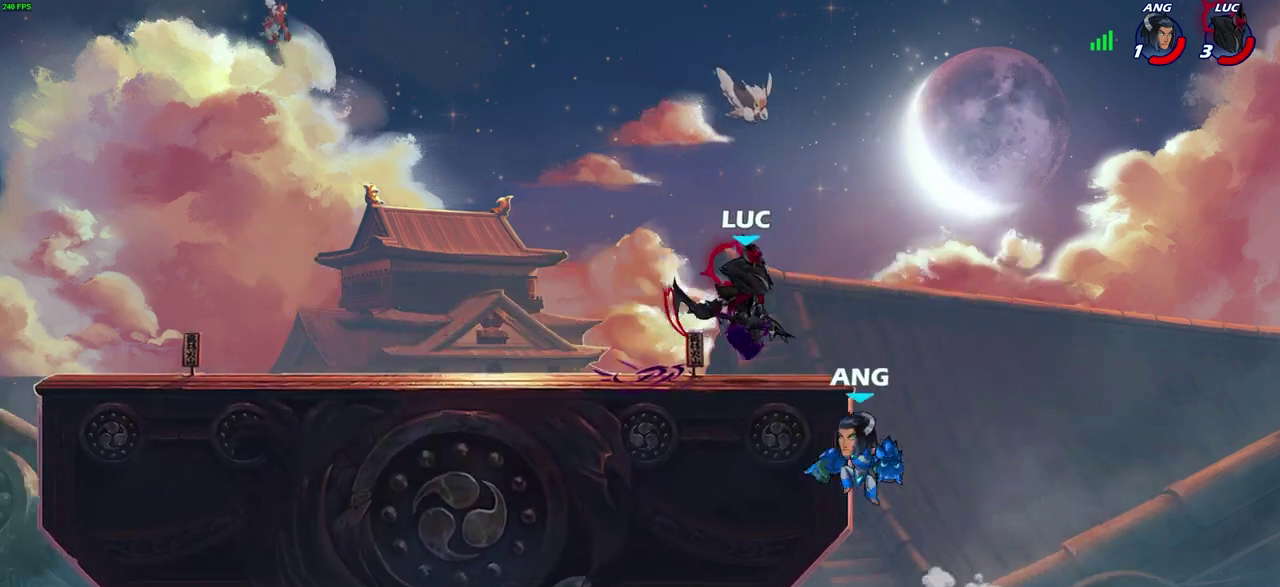
{"dt_ms": 600, "buttons": ["CROSS"], "left_stick": "left", "right_stick": "center", "events": [[450, "CIRCLE", "up"], [483, "left_stick", "left"], [600, "CROSS", "down"]]}
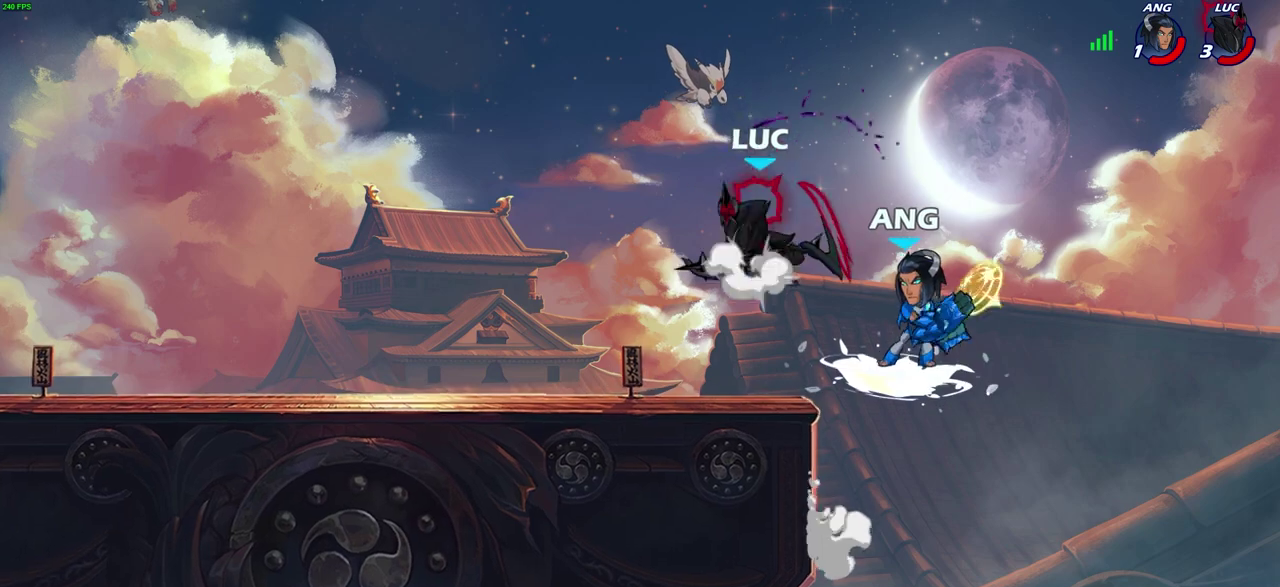
{"dt_ms": 600, "buttons": ["SQUARE"], "left_stick": "right", "right_stick": "center", "events": [[83, "R2", "down"], [200, "CROSS", "up"], [267, "R2", "up"], [400, "left_stick", "right"], [583, "SQUARE", "down"]]}
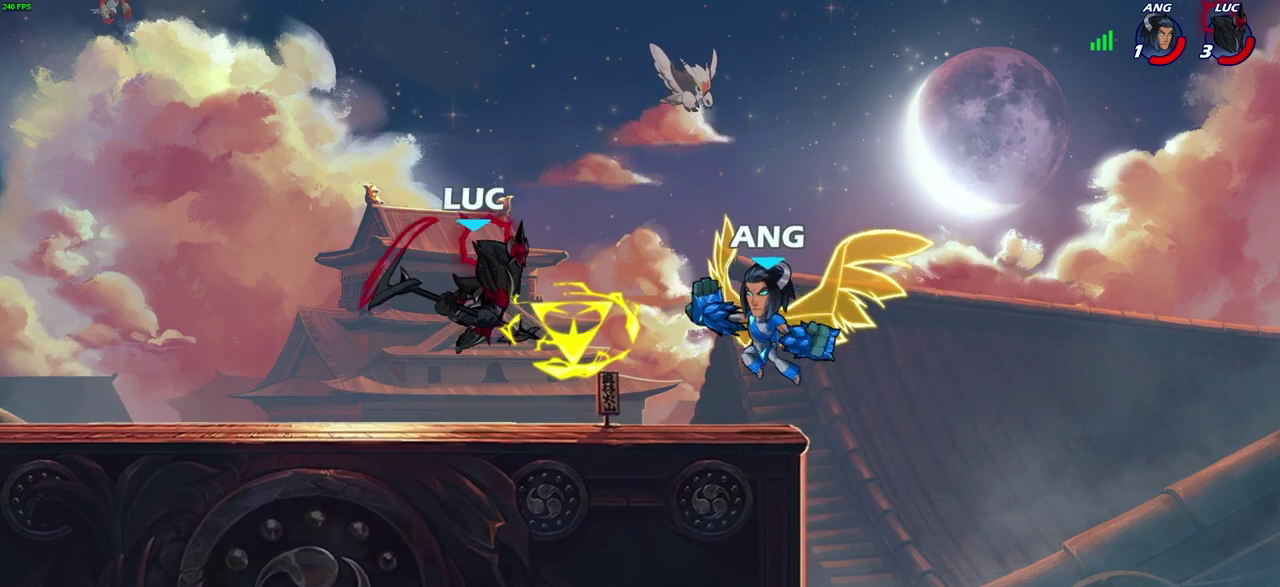
{"dt_ms": 400, "buttons": [], "left_stick": "right", "right_stick": "center", "events": [[100, "SQUARE", "up"]]}
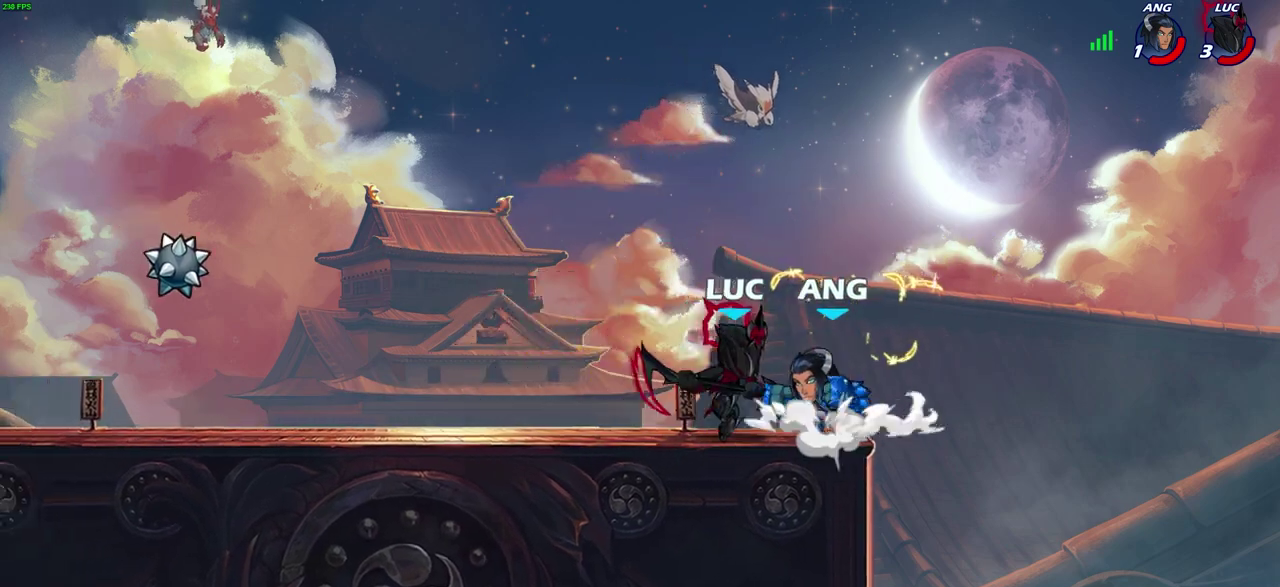
{"dt_ms": 300, "buttons": [], "left_stick": "down-left", "right_stick": "center", "events": [[300, "left_stick", "down-left"]]}
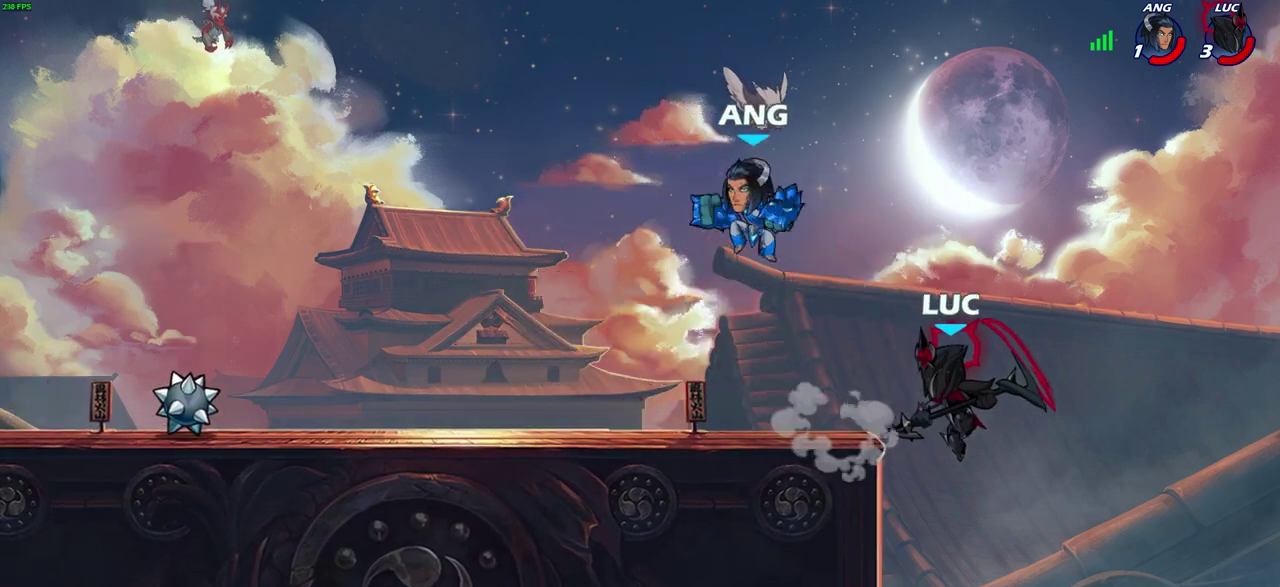
{"dt_ms": 600, "buttons": [], "left_stick": "left", "right_stick": "center", "events": [[67, "left_stick", "left"], [117, "CIRCLE", "down"], [167, "left_stick", "up-left"], [217, "left_stick", "down-right"], [267, "CIRCLE", "up"], [350, "left_stick", "left"]]}
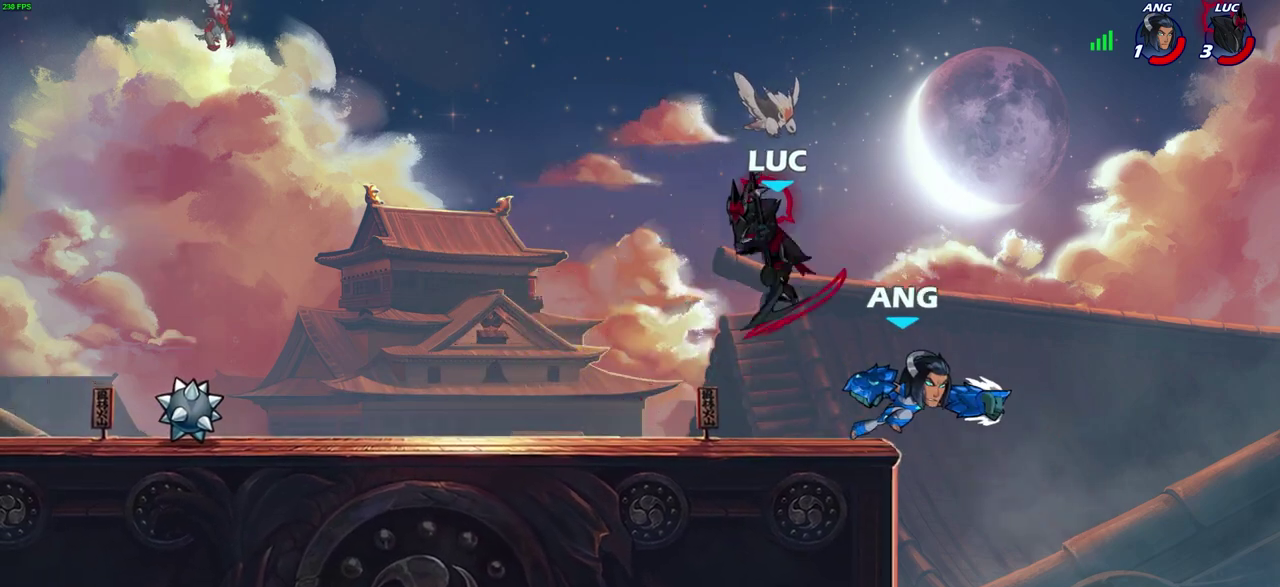
{"dt_ms": 700, "buttons": ["SQUARE"], "left_stick": "center", "right_stick": "center", "events": [[150, "left_stick", "down-right"], [417, "left_stick", "right"], [467, "left_stick", "center"], [633, "SQUARE", "down"]]}
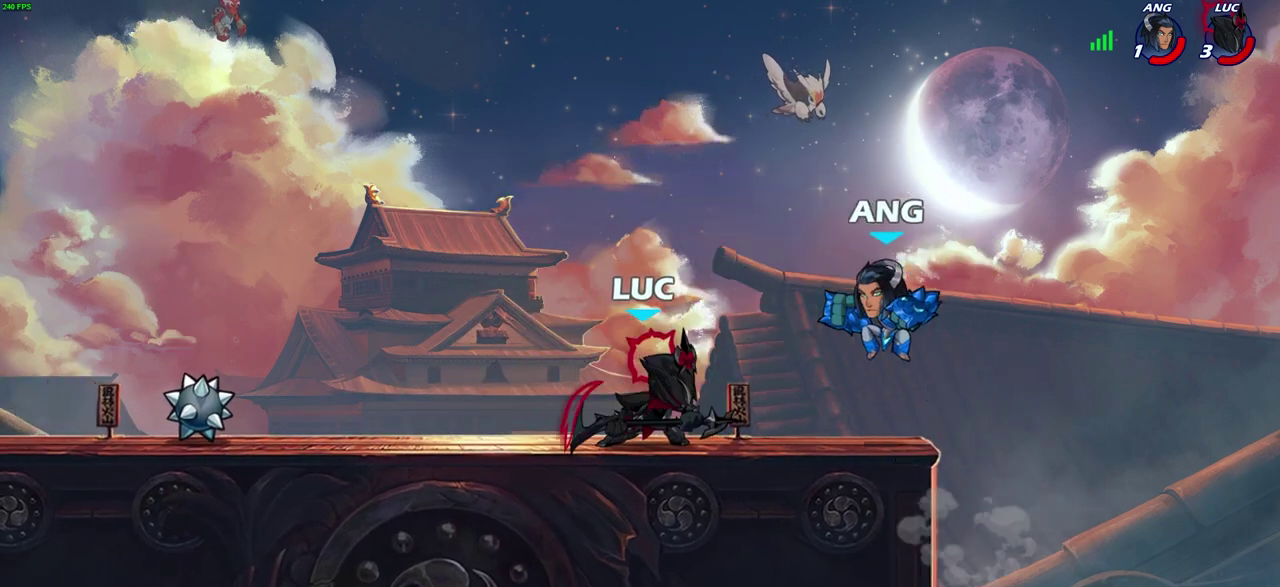
{"dt_ms": 400, "buttons": [], "left_stick": "right", "right_stick": "center", "events": [[17, "SQUARE", "up"], [283, "CROSS", "down"], [317, "left_stick", "right"], [333, "SQUARE", "down"], [350, "CROSS", "up"], [383, "SQUARE", "up"]]}
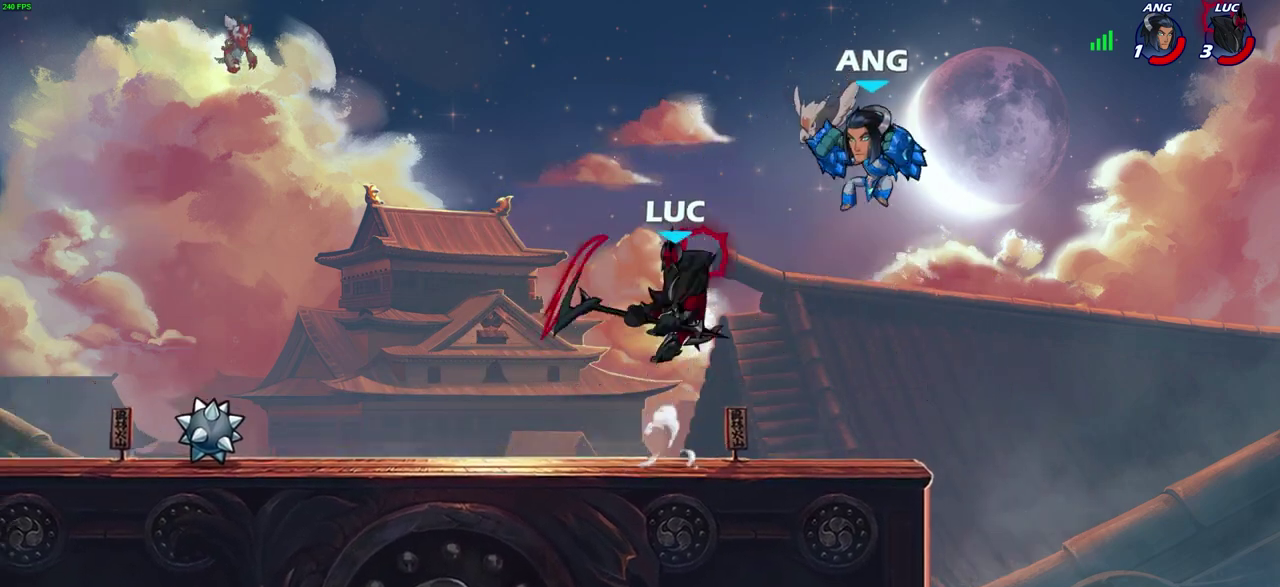
{"dt_ms": 600, "buttons": [], "left_stick": "up-right", "right_stick": "center"}
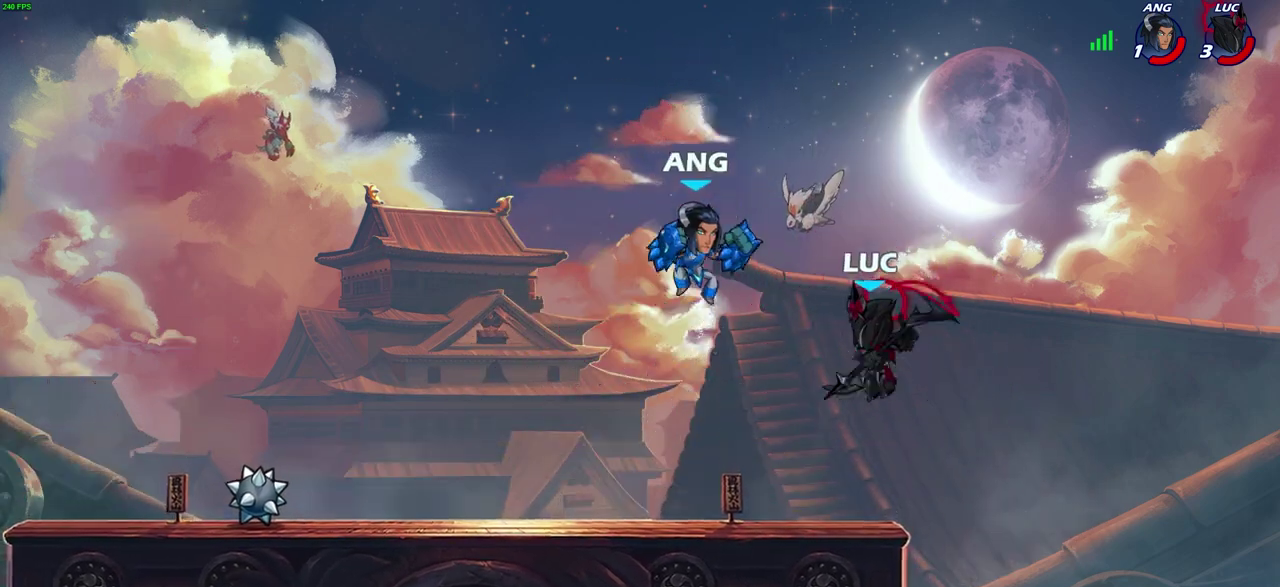
{"dt_ms": 400, "buttons": [], "left_stick": "down", "right_stick": "center"}
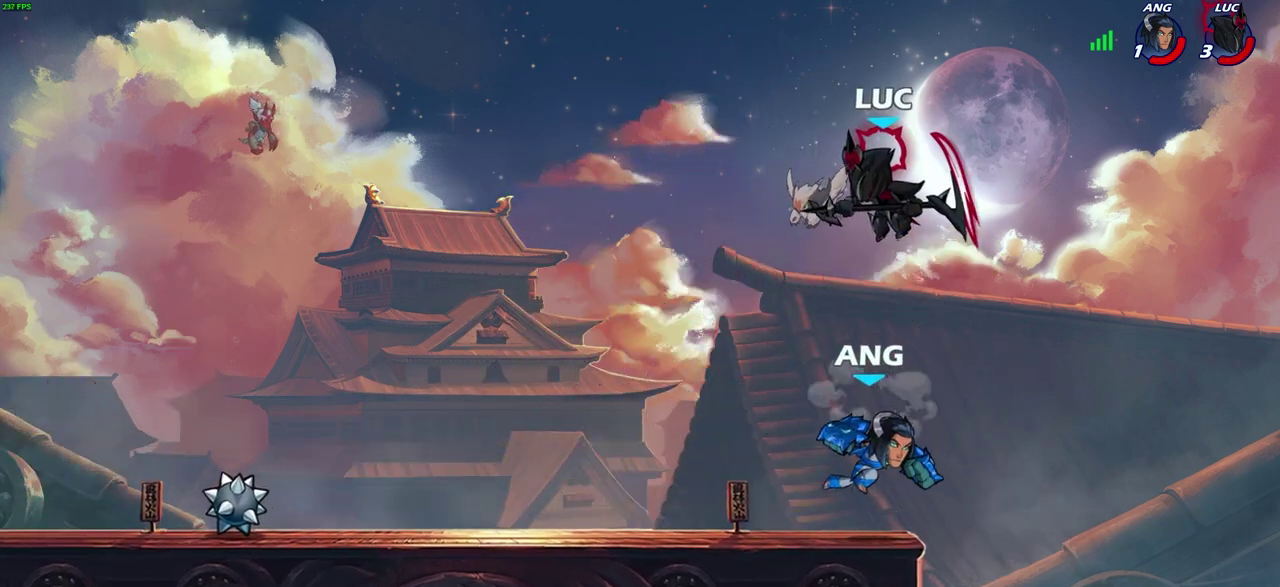
{"dt_ms": 300, "buttons": [], "left_stick": "down", "right_stick": "center", "events": [[67, "left_stick", "down-right"], [167, "SQUARE", "down"], [167, "left_stick", "down"], [250, "SQUARE", "up"]]}
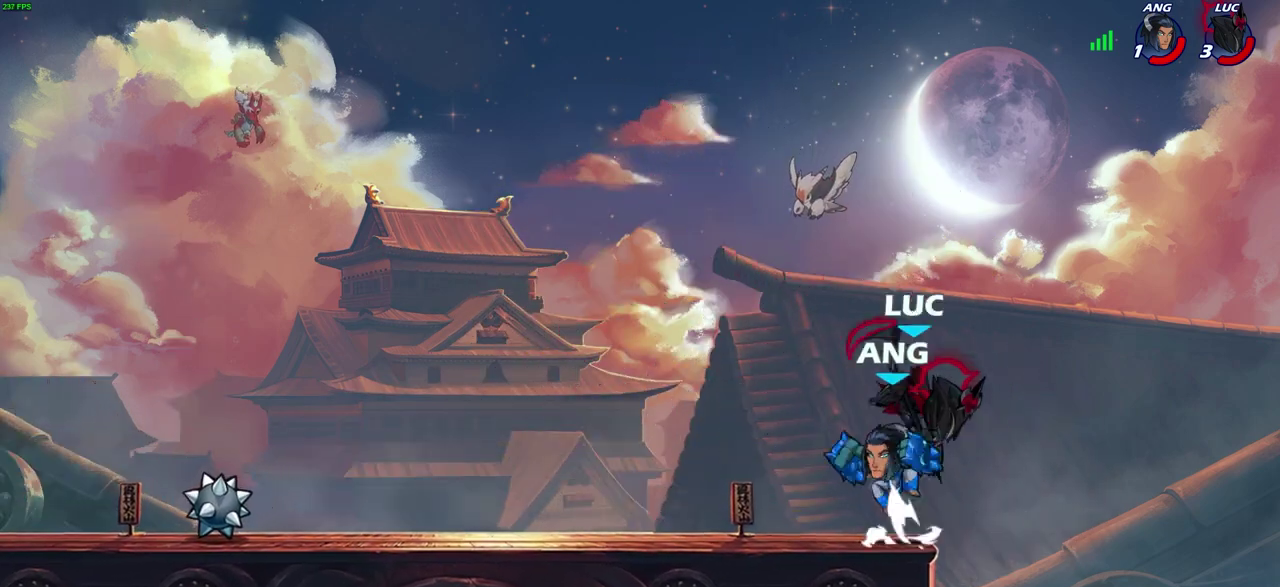
{"dt_ms": 700, "buttons": ["R2"], "left_stick": "center", "right_stick": "center", "events": [[117, "left_stick", "left"], [417, "left_stick", "center"], [683, "R2", "down"]]}
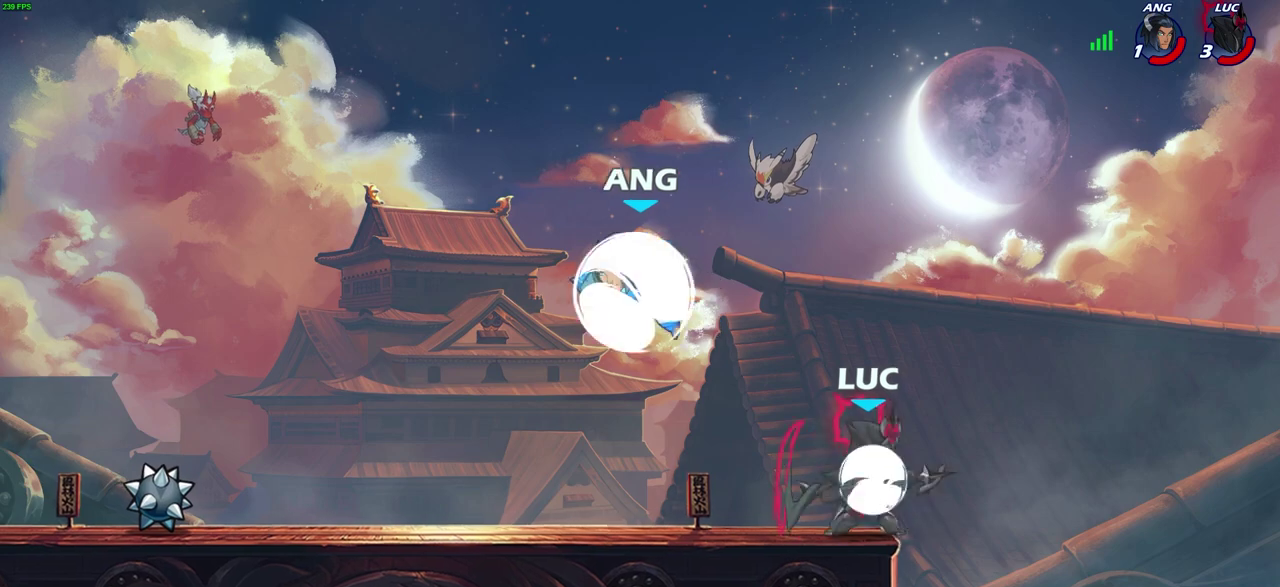
{"dt_ms": 500, "buttons": ["SQUARE", "R2"], "left_stick": "down-left", "right_stick": "center", "events": [[250, "left_stick", "left"], [267, "R2", "up"], [450, "left_stick", "down-left"], [500, "R2", "down"], [500, "SQUARE", "down"]]}
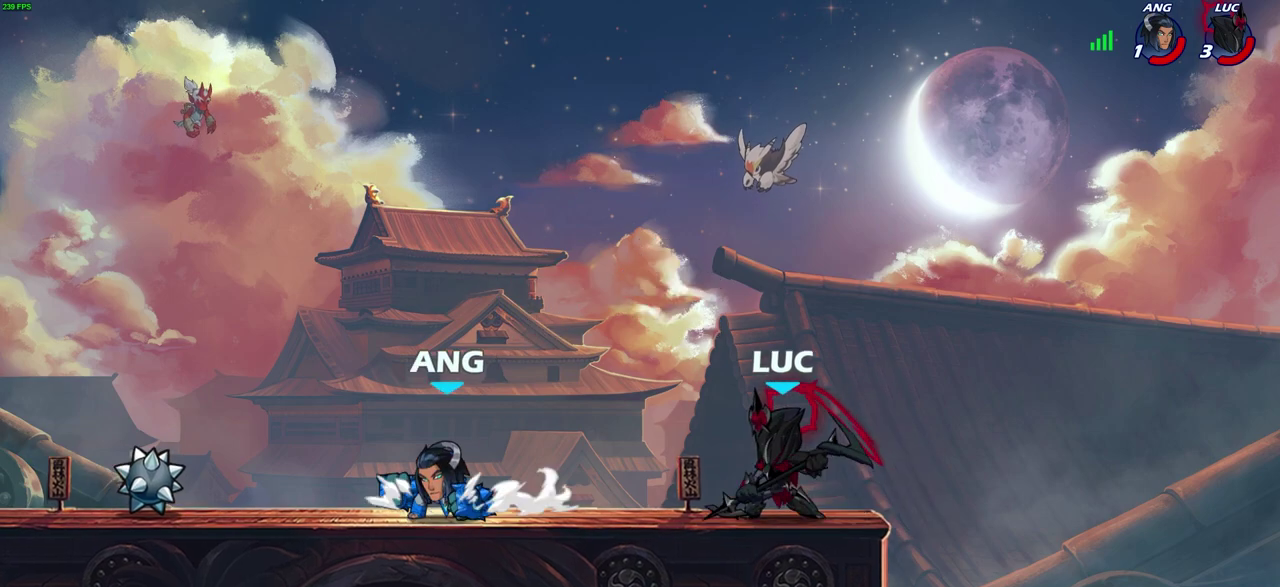
{"dt_ms": 500, "buttons": [], "left_stick": "left", "right_stick": "center", "events": [[50, "R2", "up"], [83, "SQUARE", "up"], [117, "left_stick", "up-right"], [200, "left_stick", "down-left"], [300, "left_stick", "left"]]}
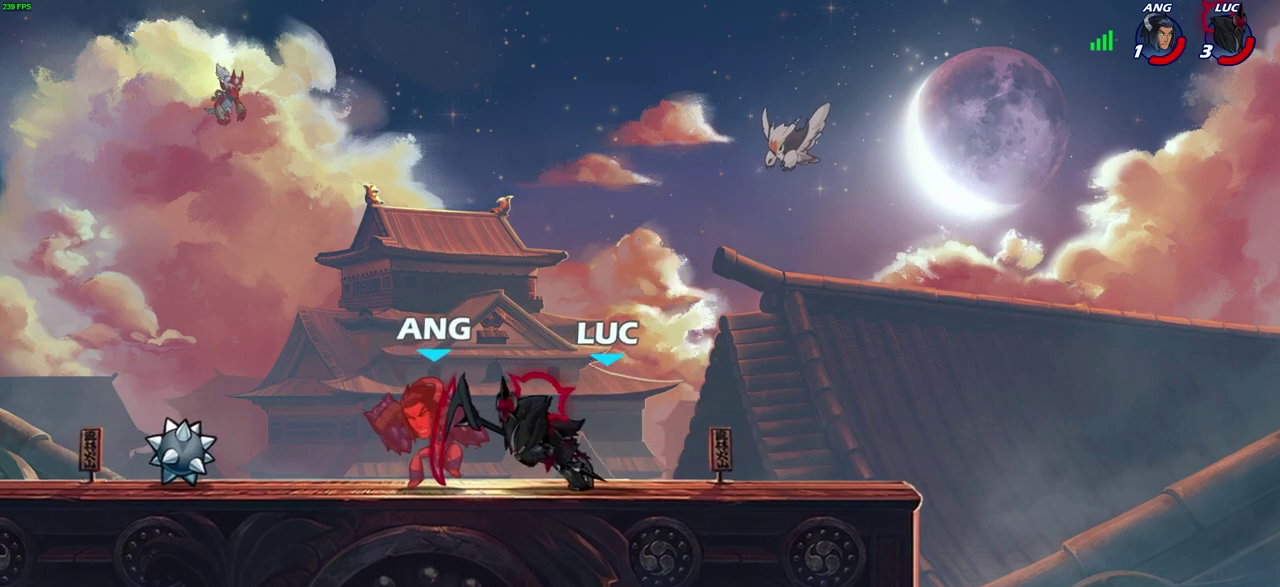
{"dt_ms": 500, "buttons": [], "left_stick": "left", "right_stick": "center", "events": []}
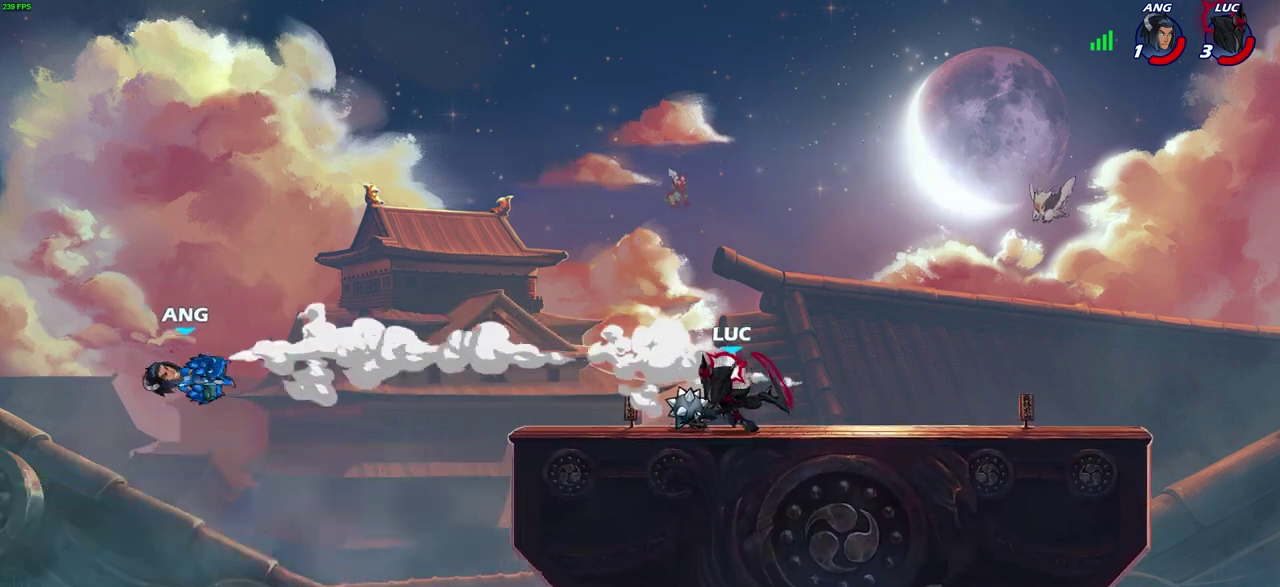
{"dt_ms": 500, "buttons": [], "left_stick": "left", "right_stick": "center", "events": []}
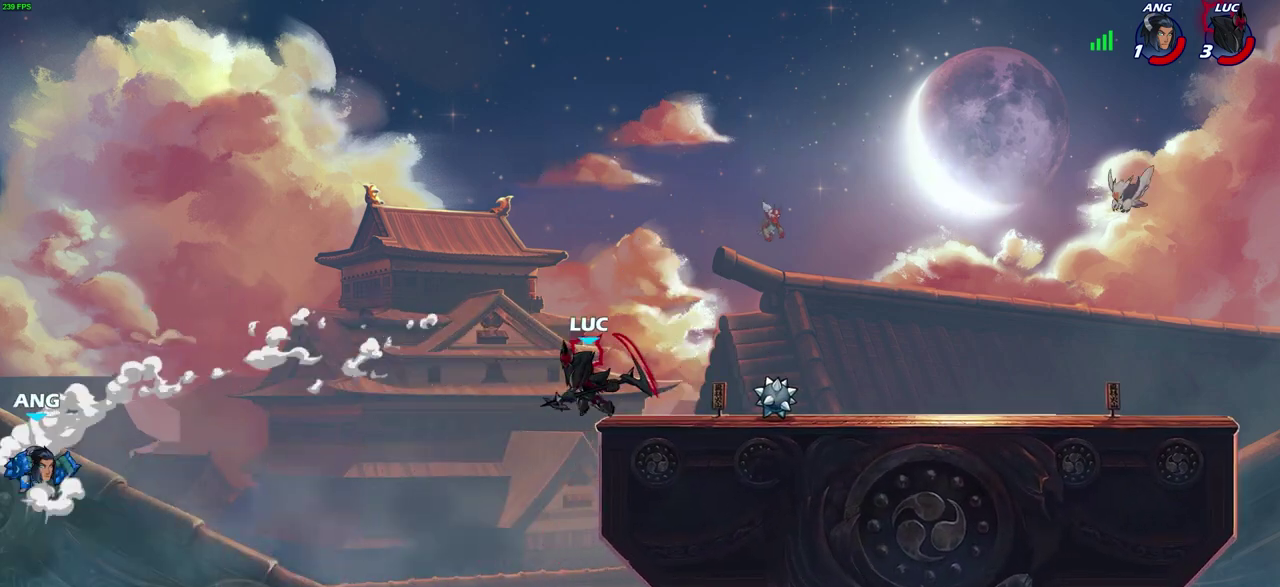
{"dt_ms": 500, "buttons": ["CROSS"], "left_stick": "center", "right_stick": "center", "events": [[100, "left_stick", "down-left"], [317, "CROSS", "down"], [367, "left_stick", "center"]]}